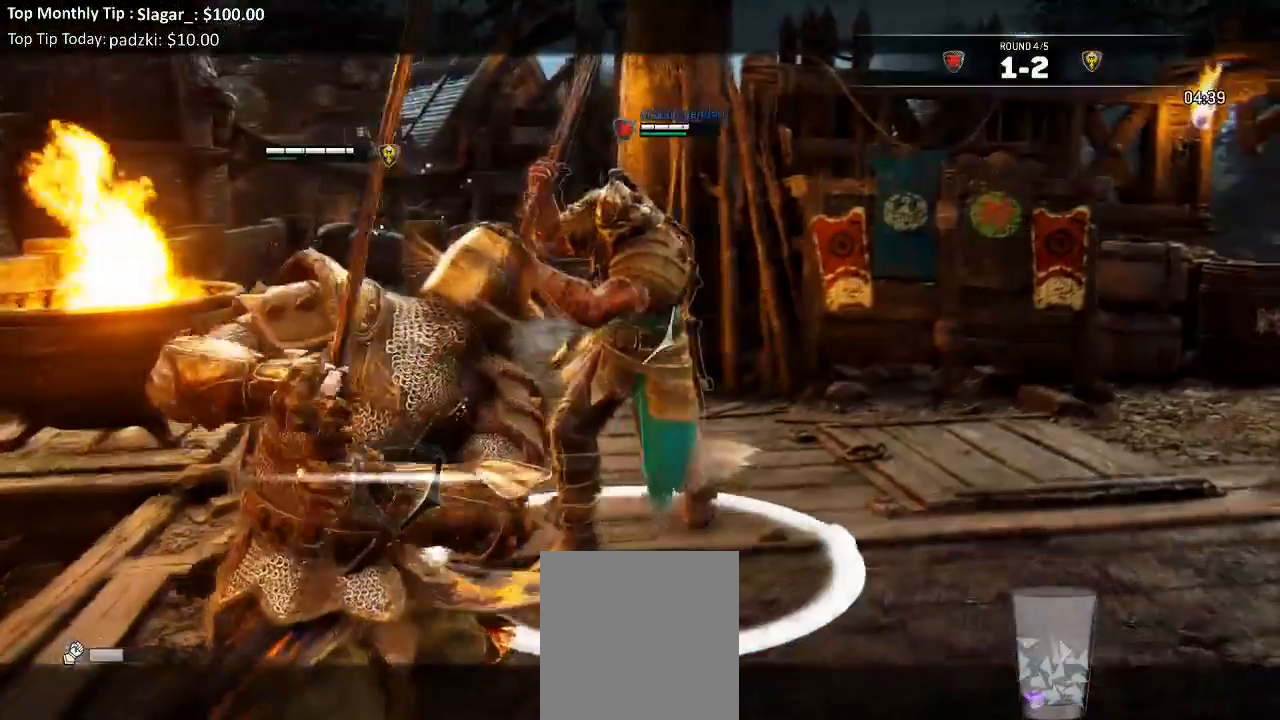
Gameplay with a controller (Xbox layout); each line is a JSON object with the inputs held at the frame after it. "events" lists button and stick changes between this image and that frame as [ms after this image, input, new state], when the widget could be followed in between.
{"buttons": ["L2", "R3"], "left_stick": "up-right", "right_stick": "up"}
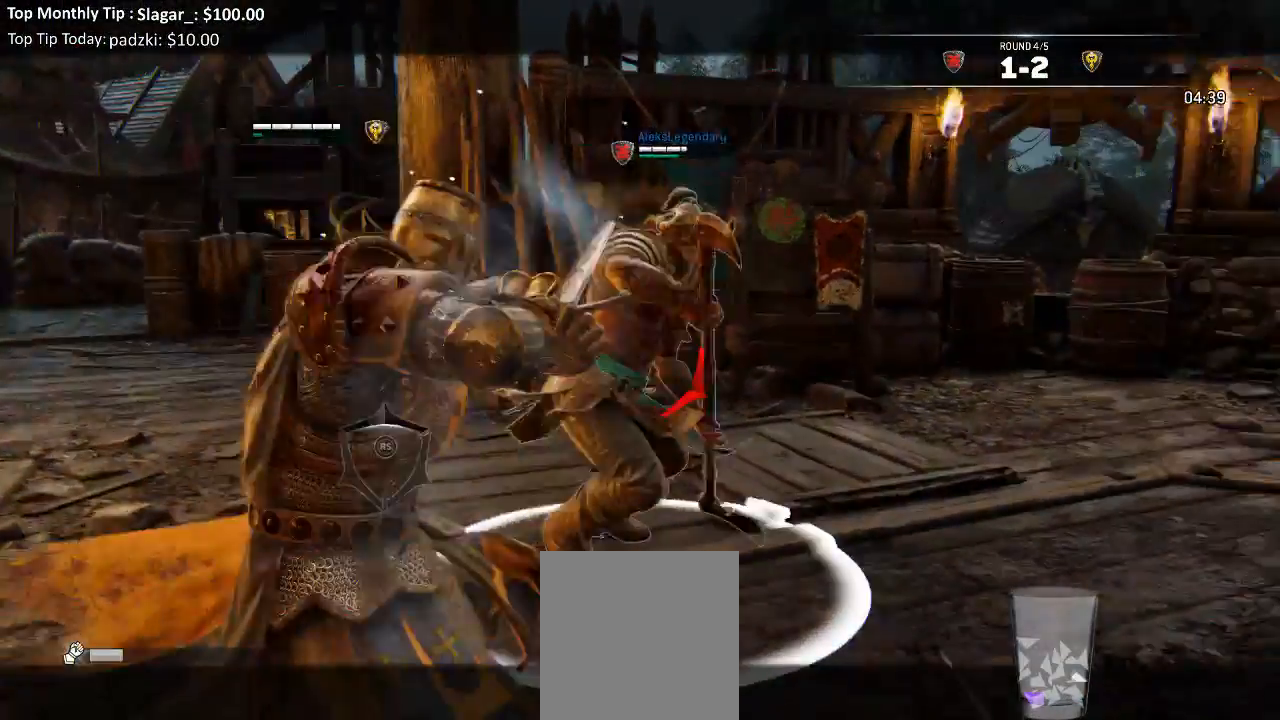
{"buttons": ["L2"], "left_stick": "up-right", "right_stick": "center", "events": [[267, "R3", "up"], [417, "right_stick", "center"]]}
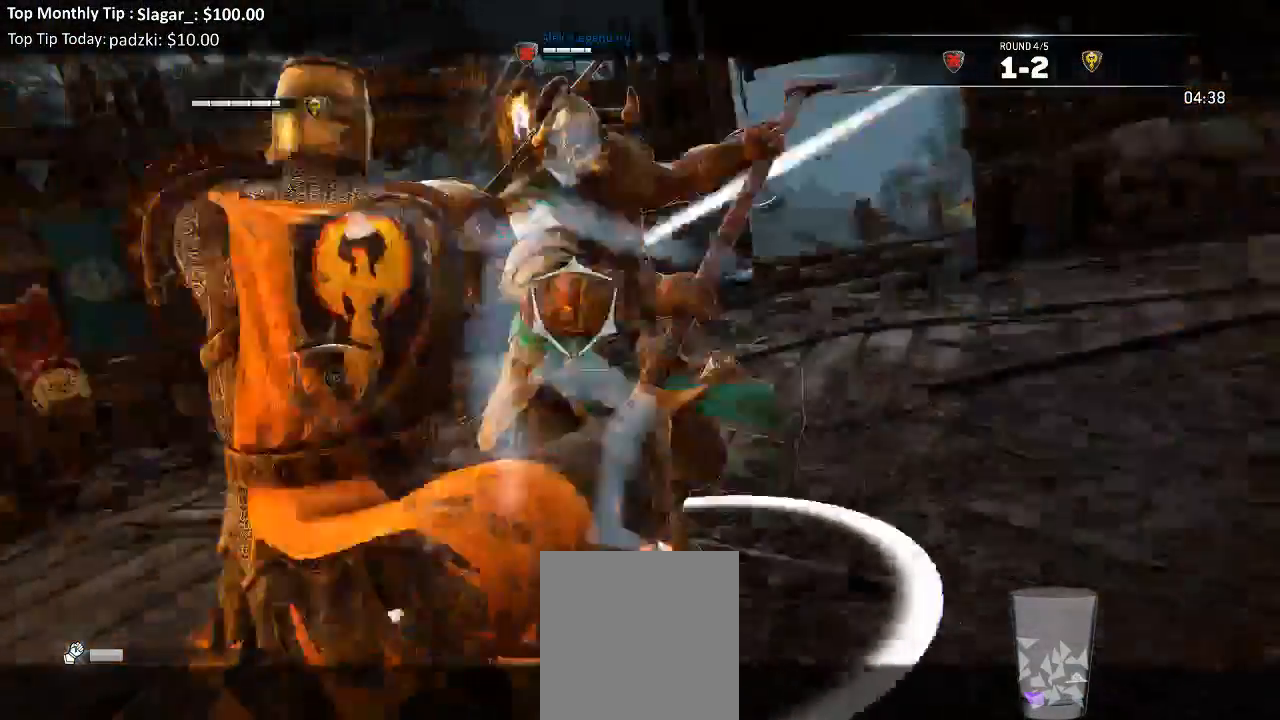
{"buttons": ["L2"], "left_stick": "down-left", "right_stick": "left"}
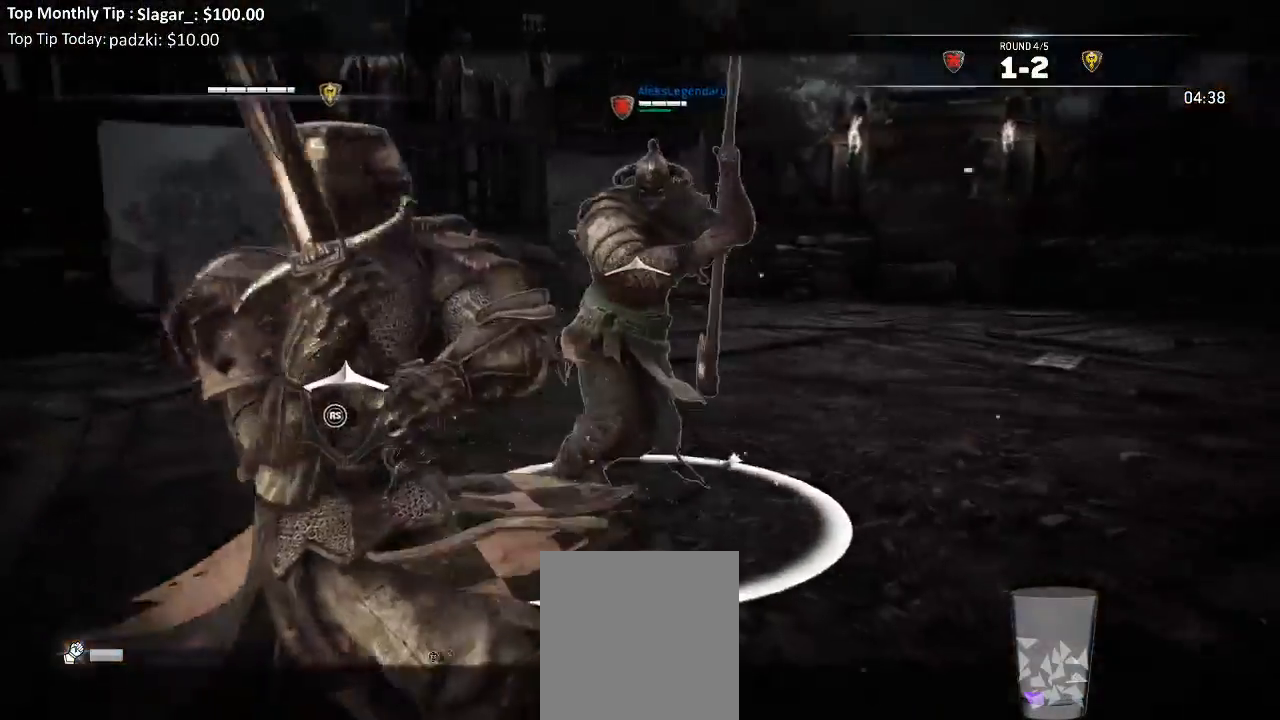
{"buttons": ["L2"], "left_stick": "left", "right_stick": "left", "events": [[283, "left_stick", "left"]]}
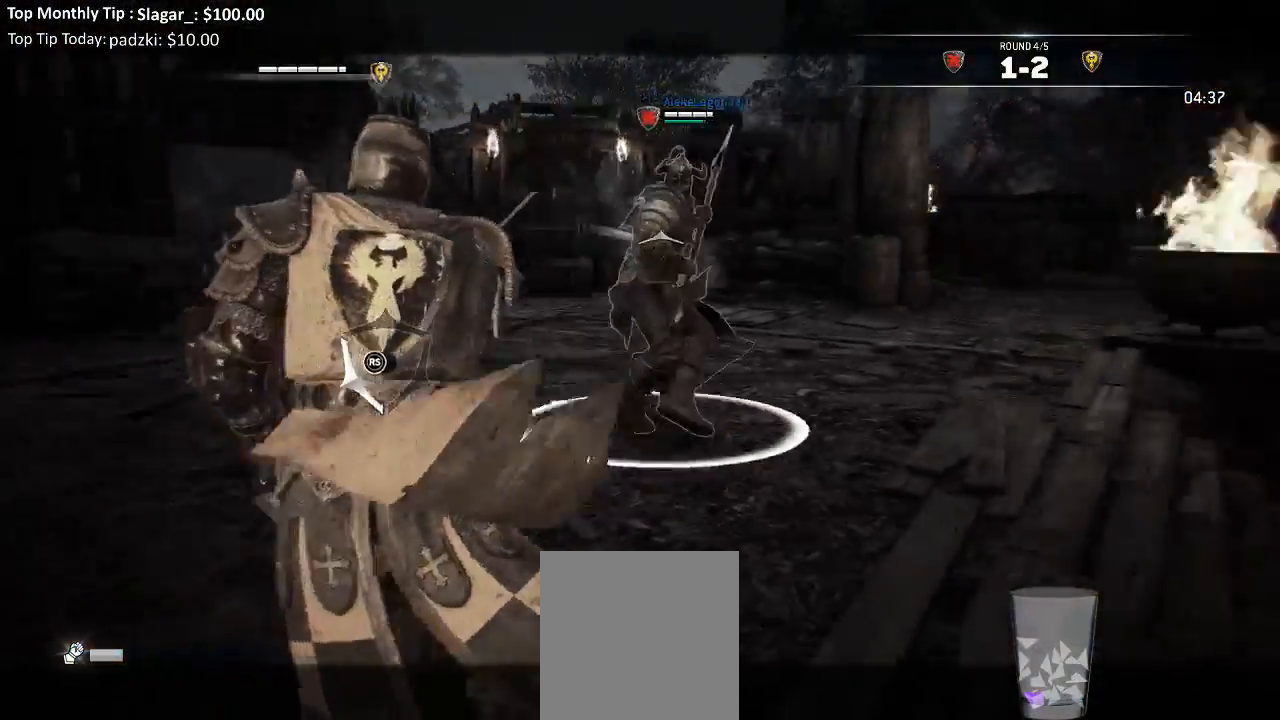
{"buttons": ["L2"], "left_stick": "left", "right_stick": "center", "events": [[250, "right_stick", "center"]]}
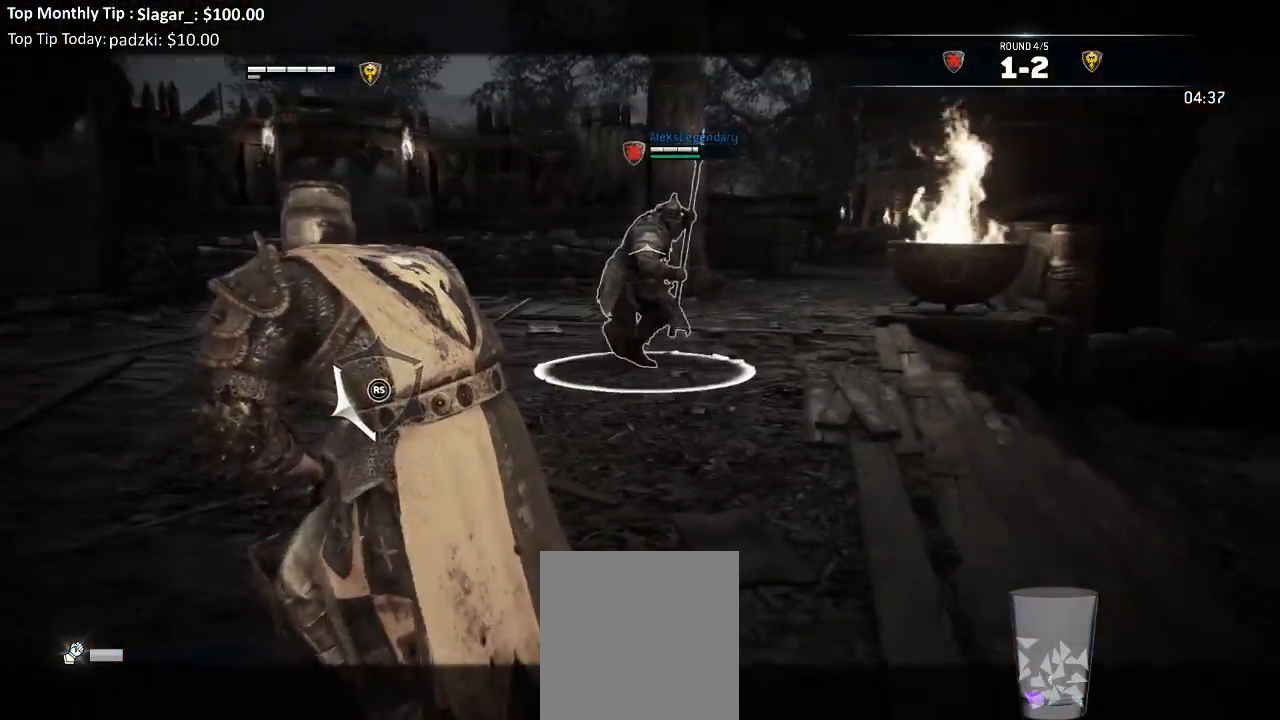
{"buttons": ["L2"], "left_stick": "left", "right_stick": "center", "events": []}
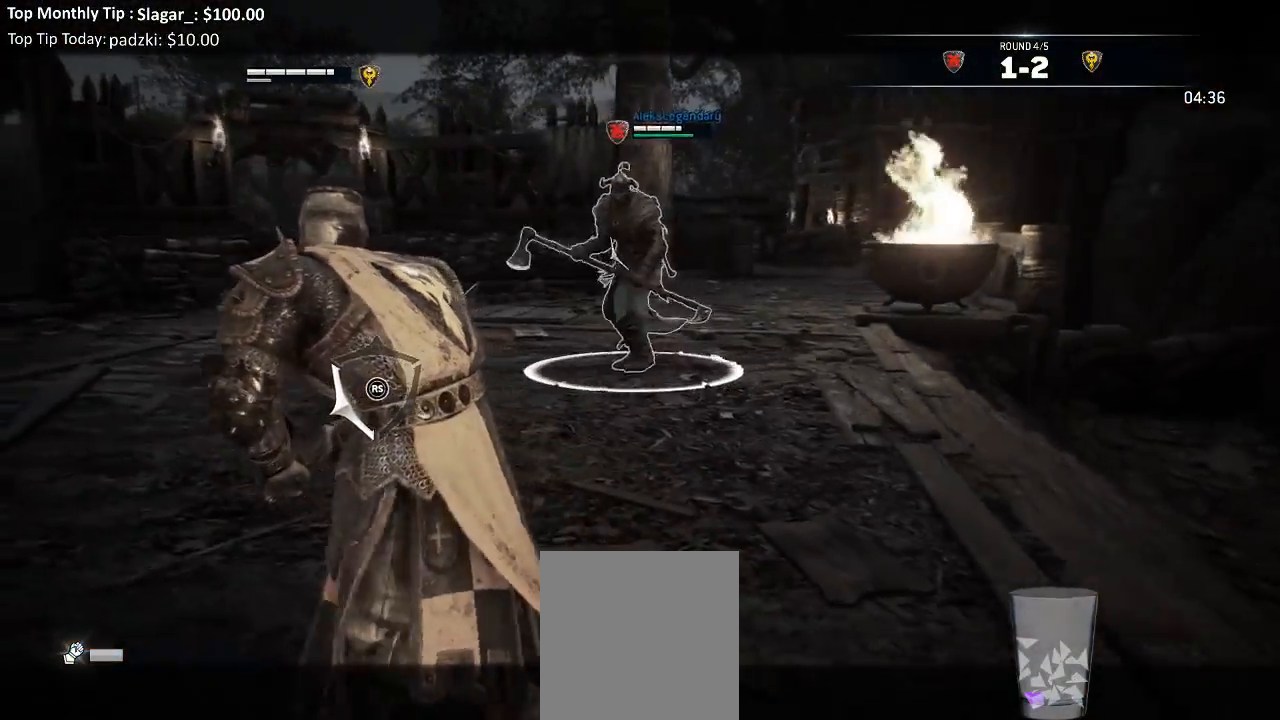
{"buttons": ["L2", "L3"], "left_stick": "down", "right_stick": "center", "events": [[150, "left_stick", "down"], [217, "L3", "down"]]}
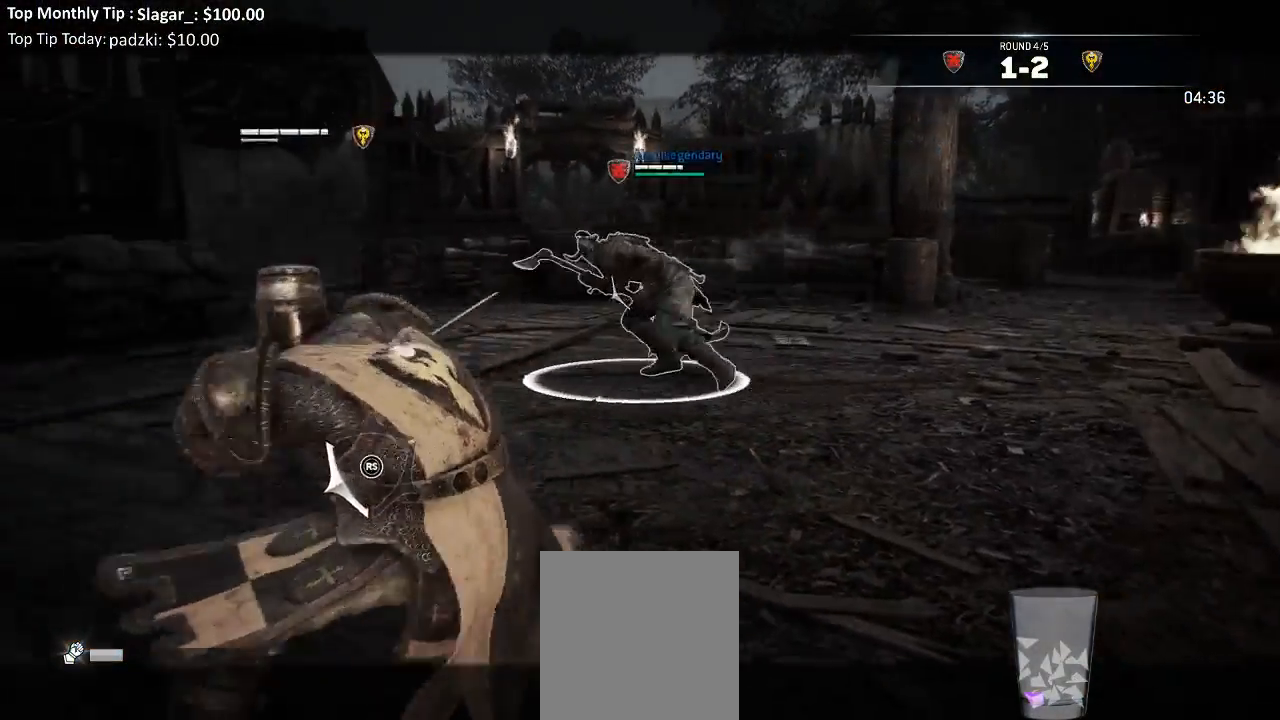
{"buttons": ["L2", "L3"], "left_stick": "down", "right_stick": "center", "events": []}
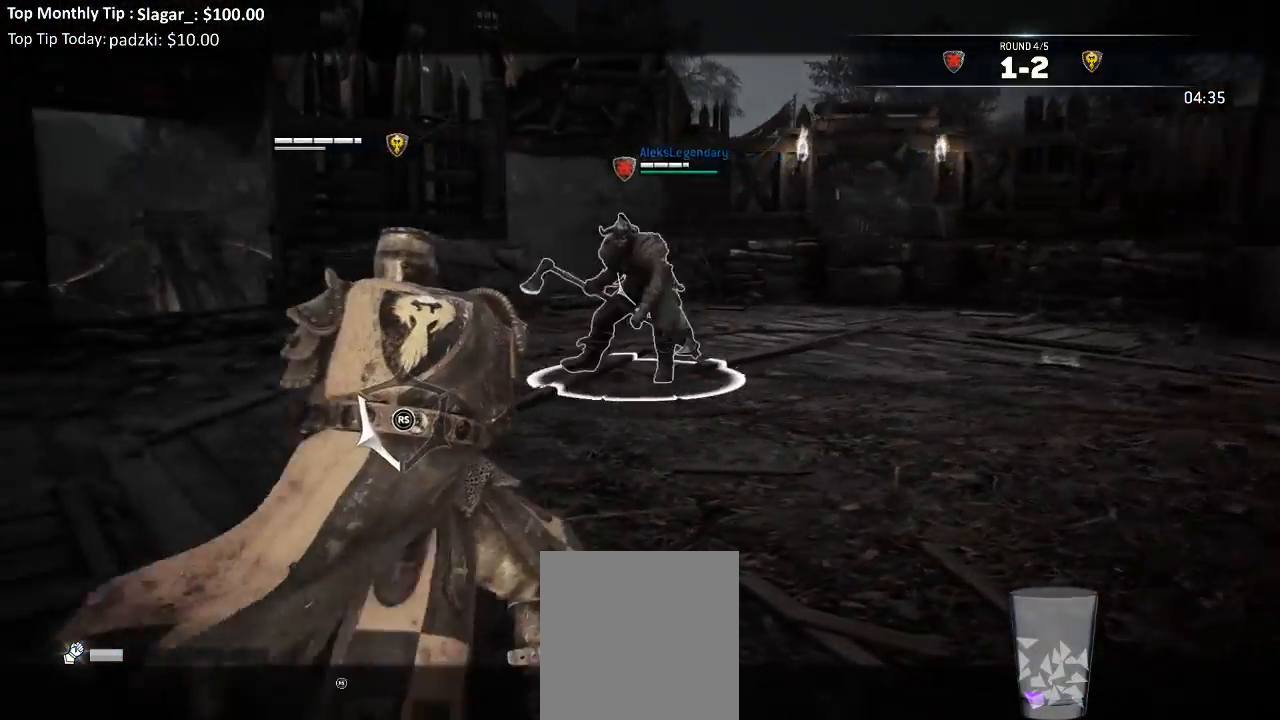
{"buttons": ["L2"], "left_stick": "down-left", "right_stick": "center", "events": [[33, "L3", "up"], [417, "left_stick", "down-left"]]}
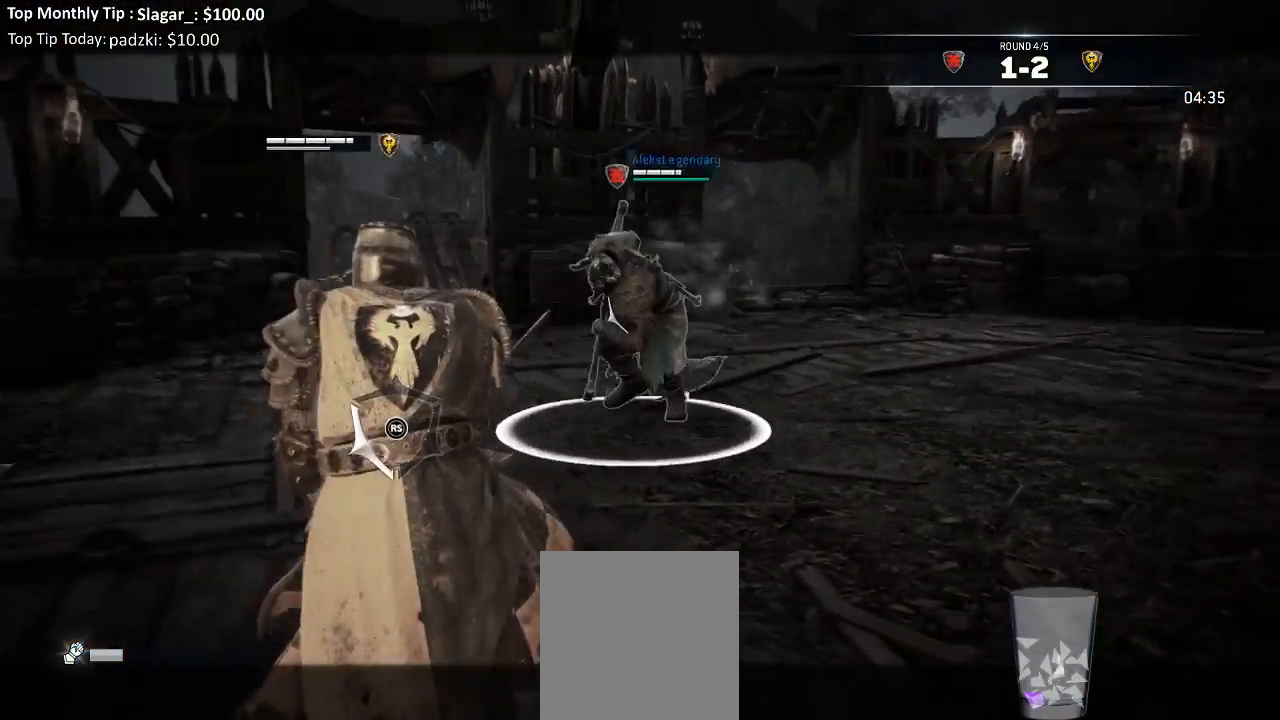
{"buttons": ["L2"], "left_stick": "left", "right_stick": "left", "events": [[217, "left_stick", "left"], [350, "right_stick", "left"]]}